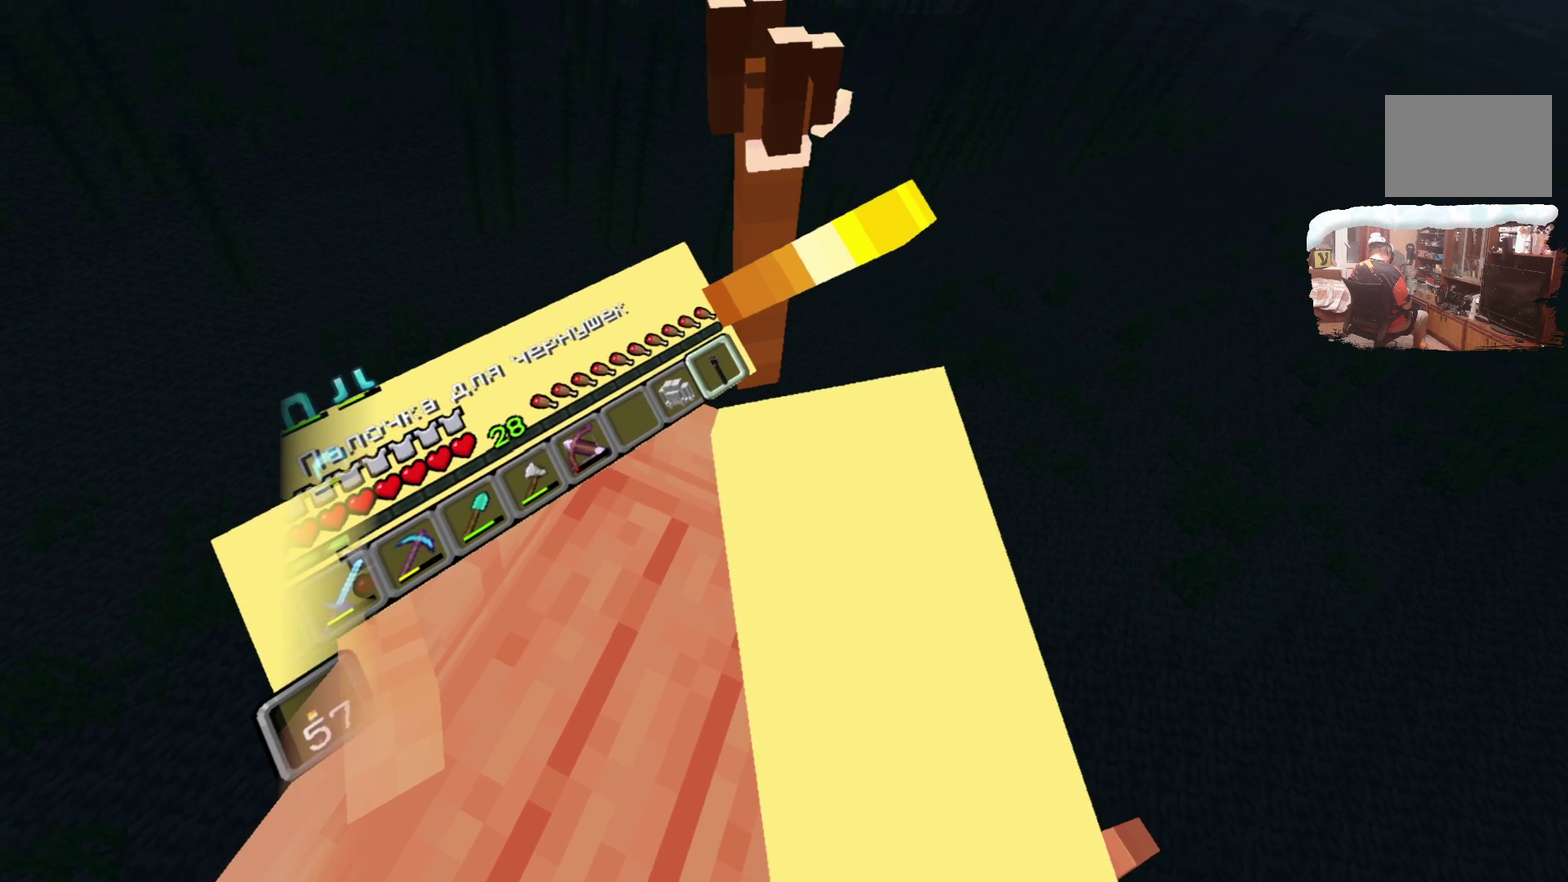
Gameplay with a controller; each line is a JSON object with the inputs held at the frame after it (dt_ms = milliseconds from this image to that frame). "events" lists button and stick changes between this image and that frame as [ms after this image, input, new state], when the widget could be followed in between. Not read: R3.
{"dt_ms": 600, "buttons": ["L2"], "left_stick": "center", "right_stick": "center", "events": [[100, "L2", "down"]]}
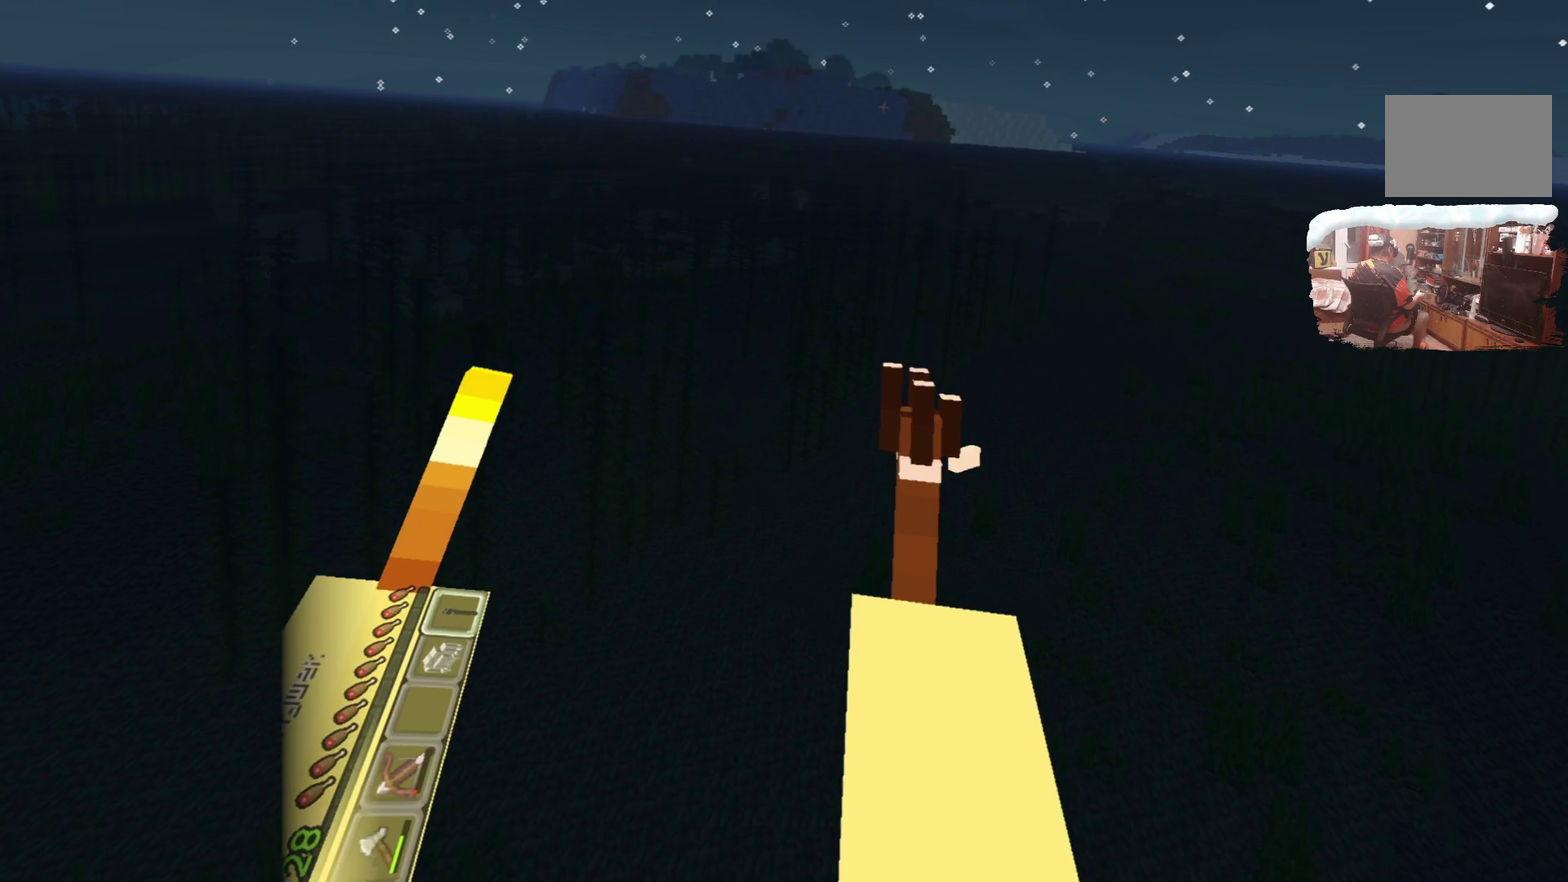
{"dt_ms": 400, "buttons": ["L2"], "left_stick": "center", "right_stick": "center", "events": [[50, "A", "down"], [216, "A", "up"]]}
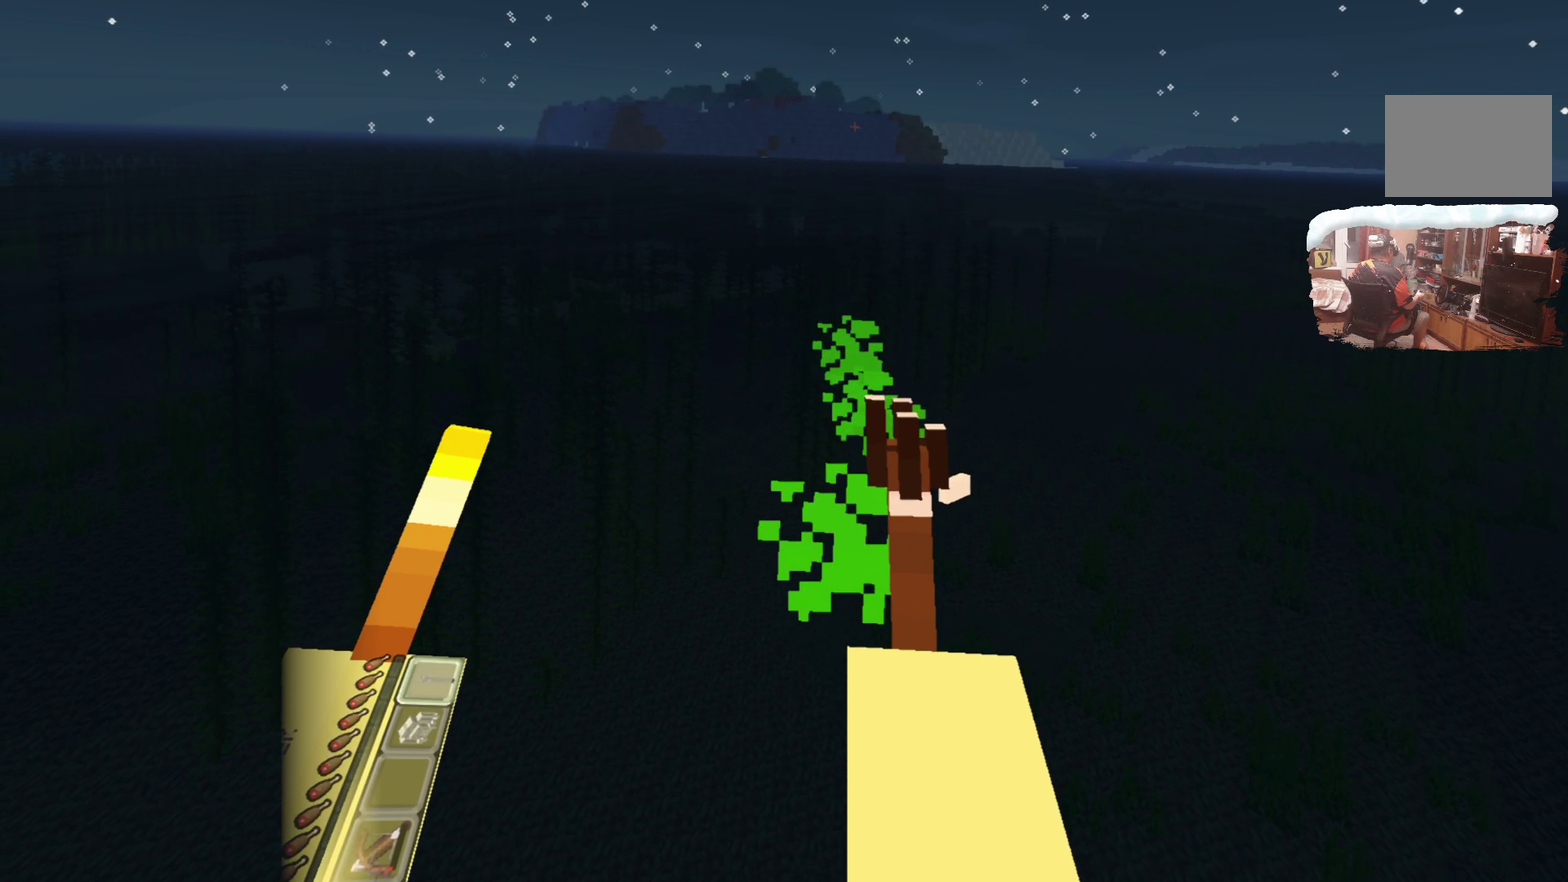
{"dt_ms": 500, "buttons": ["L2"], "left_stick": "center", "right_stick": "center", "events": []}
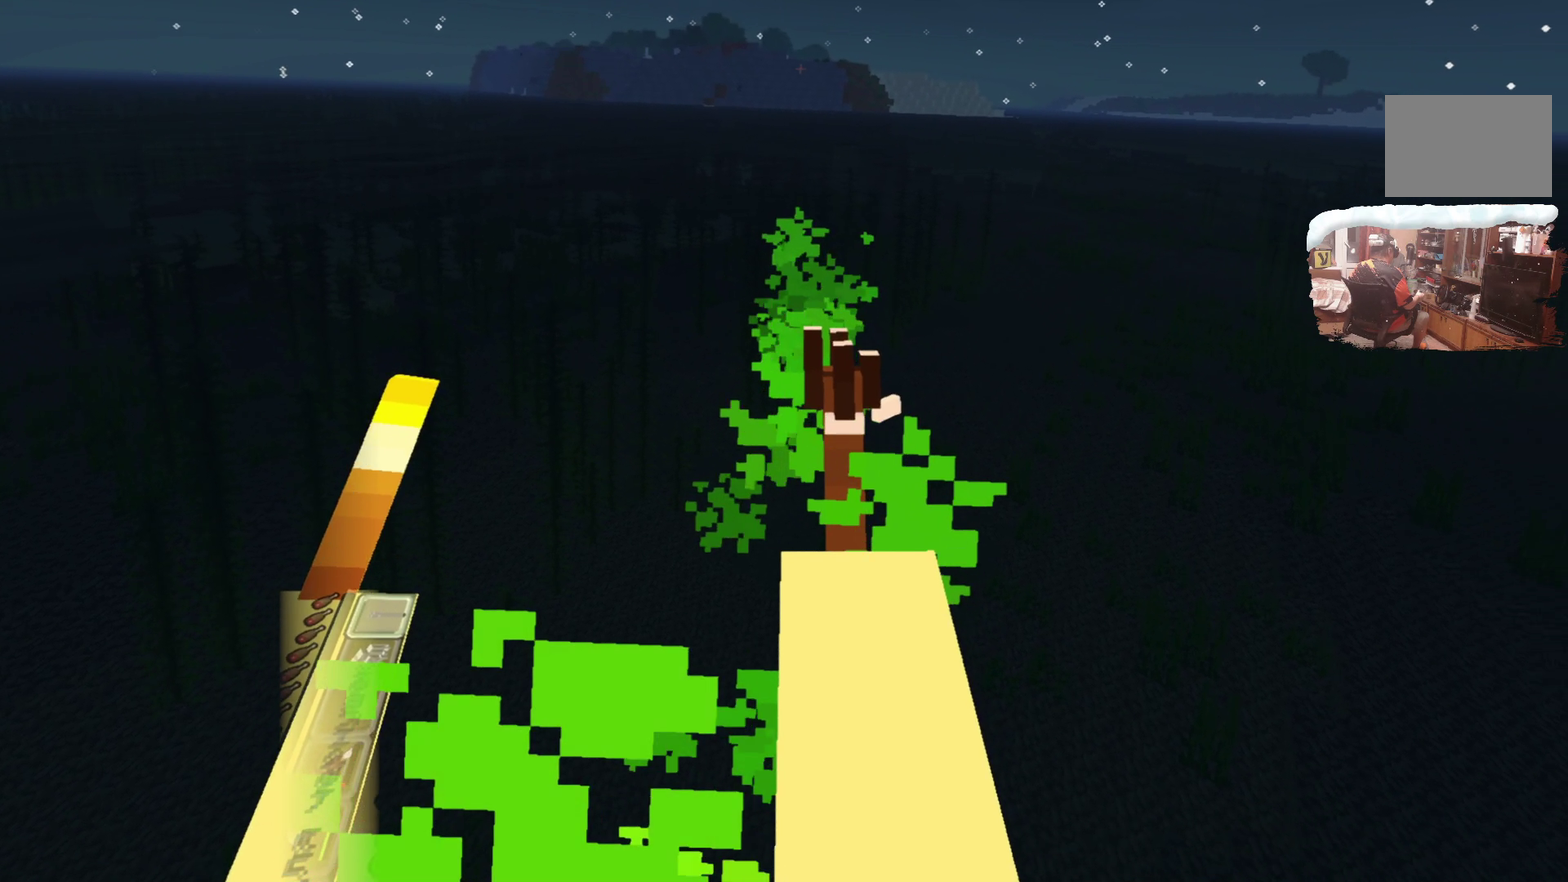
{"dt_ms": 500, "buttons": ["L2"], "left_stick": "center", "right_stick": "center", "events": []}
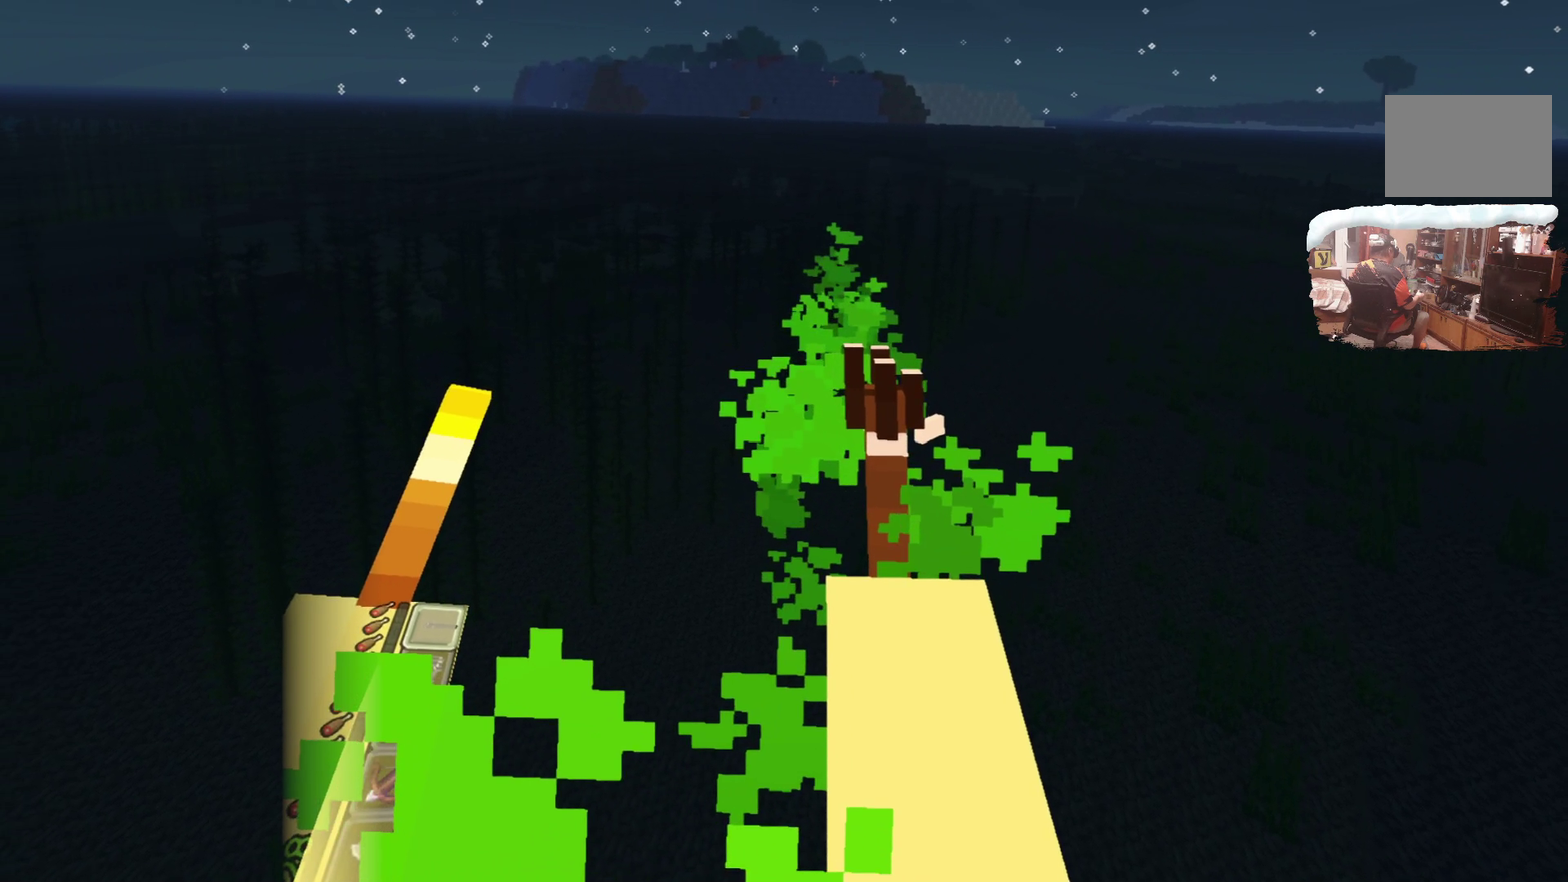
{"dt_ms": 500, "buttons": [], "left_stick": "center", "right_stick": "center", "events": [[150, "L2", "up"]]}